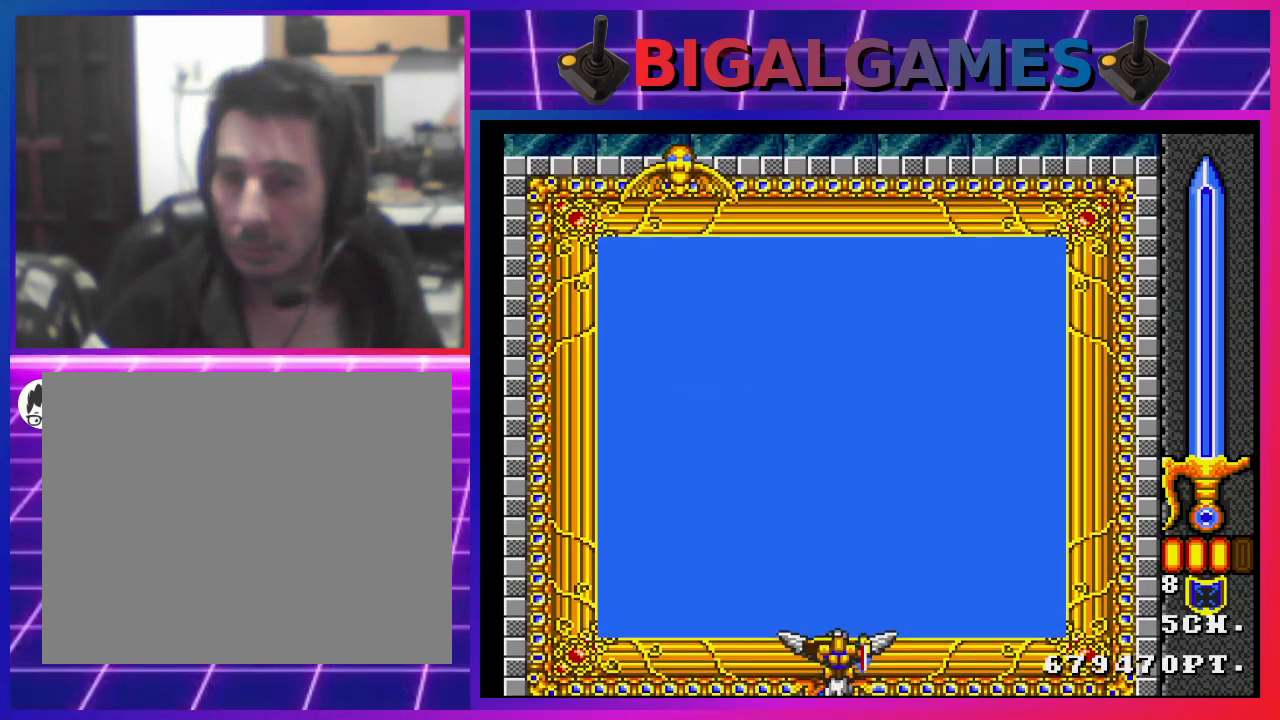
Gameplay with a controller (PlayStation layout); each line is a JSON object with the inputs held at the frame after it. "events" lists button and stick changes between this image and that frame as [ms after this image, input, new state], when the widget could be followed in between.
{"buttons": ["CROSS", "CIRCLE"], "left_stick": "center", "right_stick": "center", "events": [[233, "CIRCLE", "down"], [233, "CROSS", "down"]]}
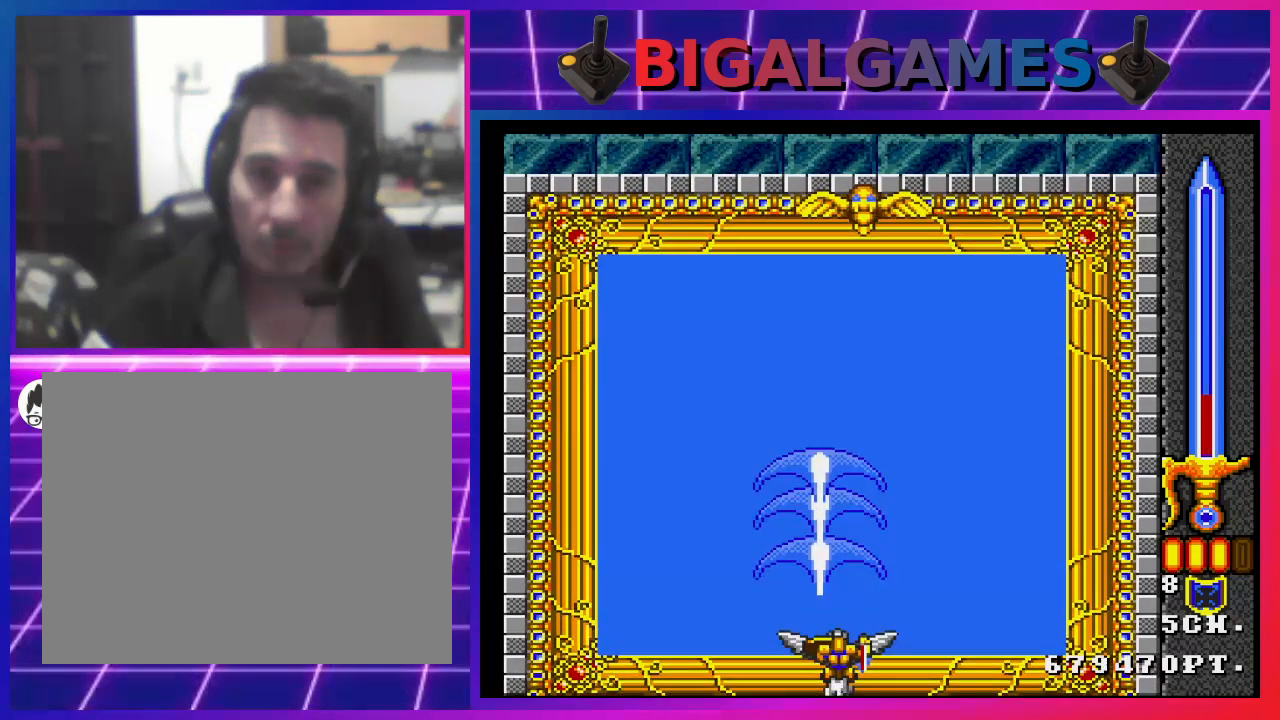
{"buttons": ["CROSS", "CIRCLE"], "left_stick": "center", "right_stick": "center", "events": [[167, "DPAD_RIGHT", "down"], [433, "DPAD_RIGHT", "up"]]}
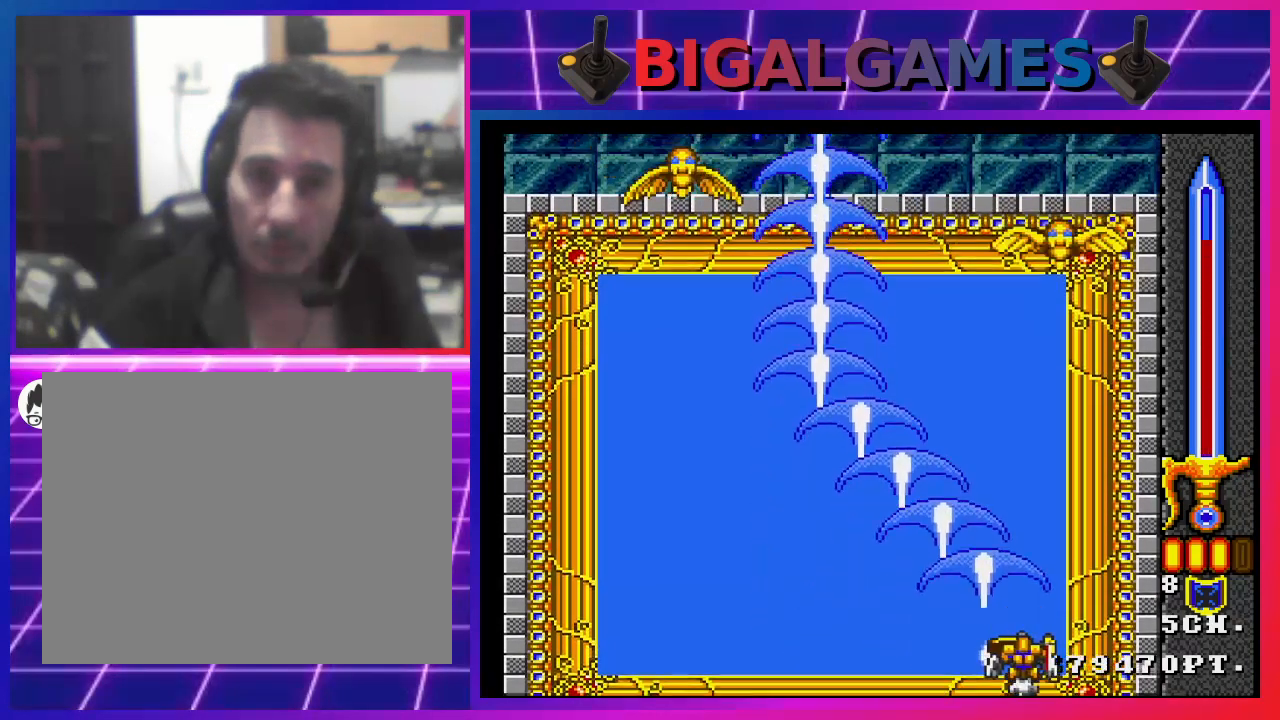
{"buttons": ["CROSS", "CIRCLE"], "left_stick": "center", "right_stick": "center", "events": [[167, "DPAD_LEFT", "down"], [500, "DPAD_LEFT", "up"]]}
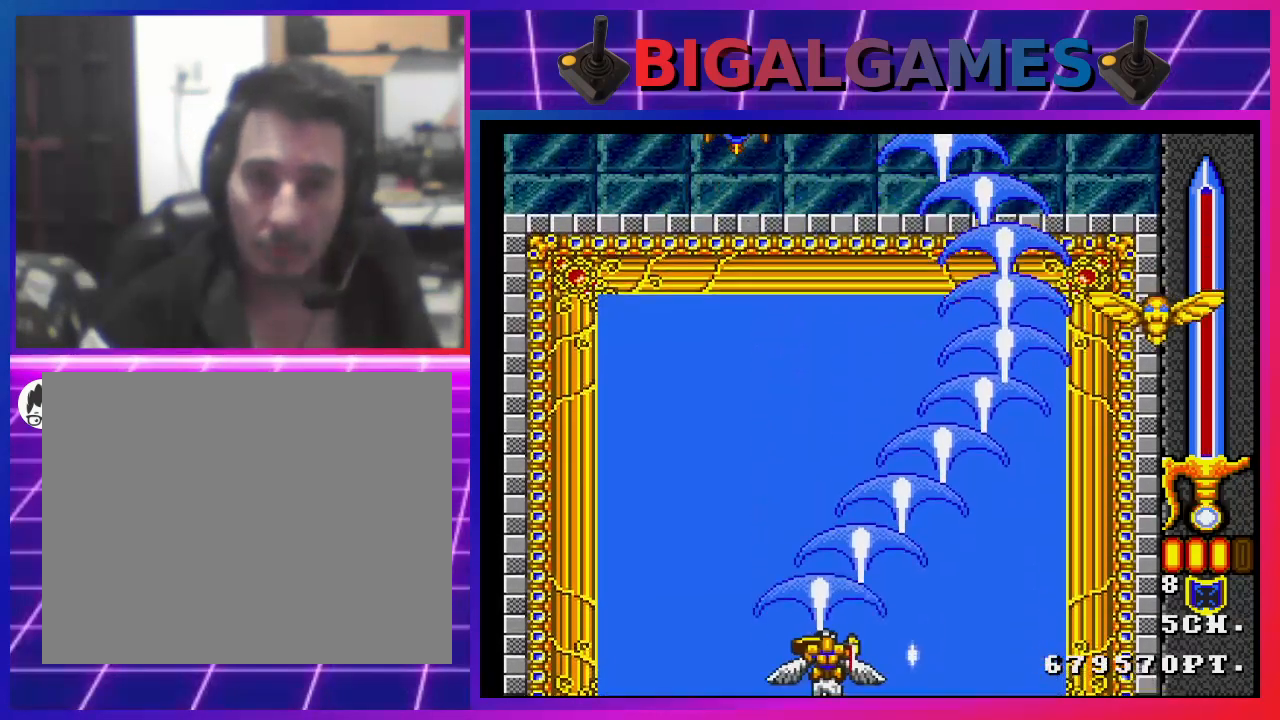
{"buttons": ["CROSS", "CIRCLE"], "left_stick": "center", "right_stick": "center", "events": [[67, "DPAD_RIGHT", "down"], [500, "DPAD_RIGHT", "up"]]}
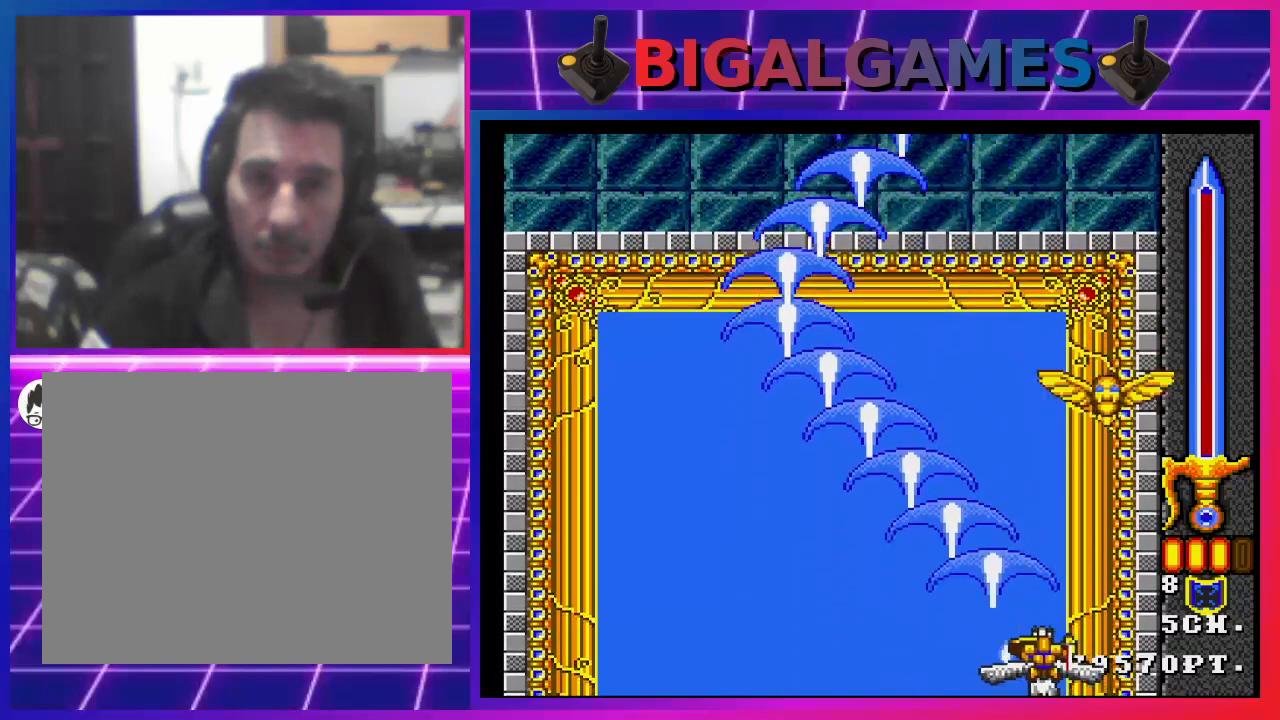
{"buttons": ["CROSS", "CIRCLE", "DPAD_LEFT"], "left_stick": "center", "right_stick": "center", "events": [[333, "DPAD_LEFT", "down"]]}
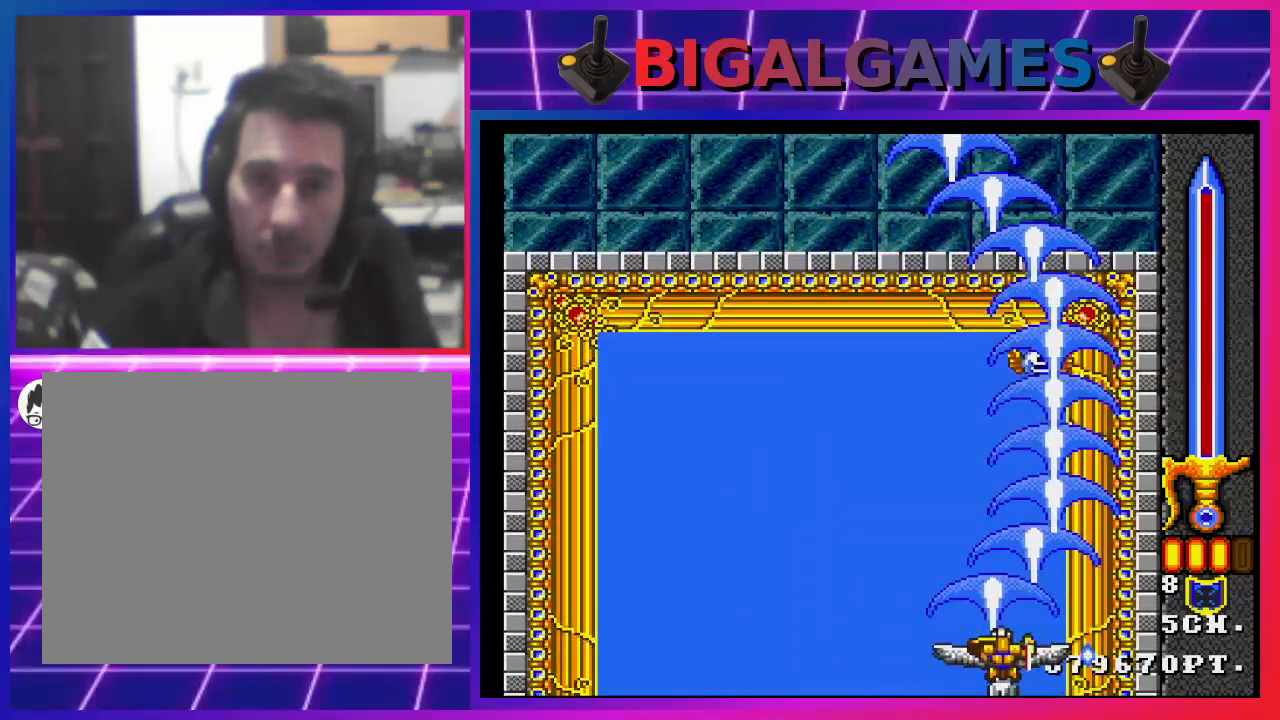
{"buttons": ["CROSS", "CIRCLE"], "left_stick": "center", "right_stick": "center", "events": [[167, "DPAD_LEFT", "up"]]}
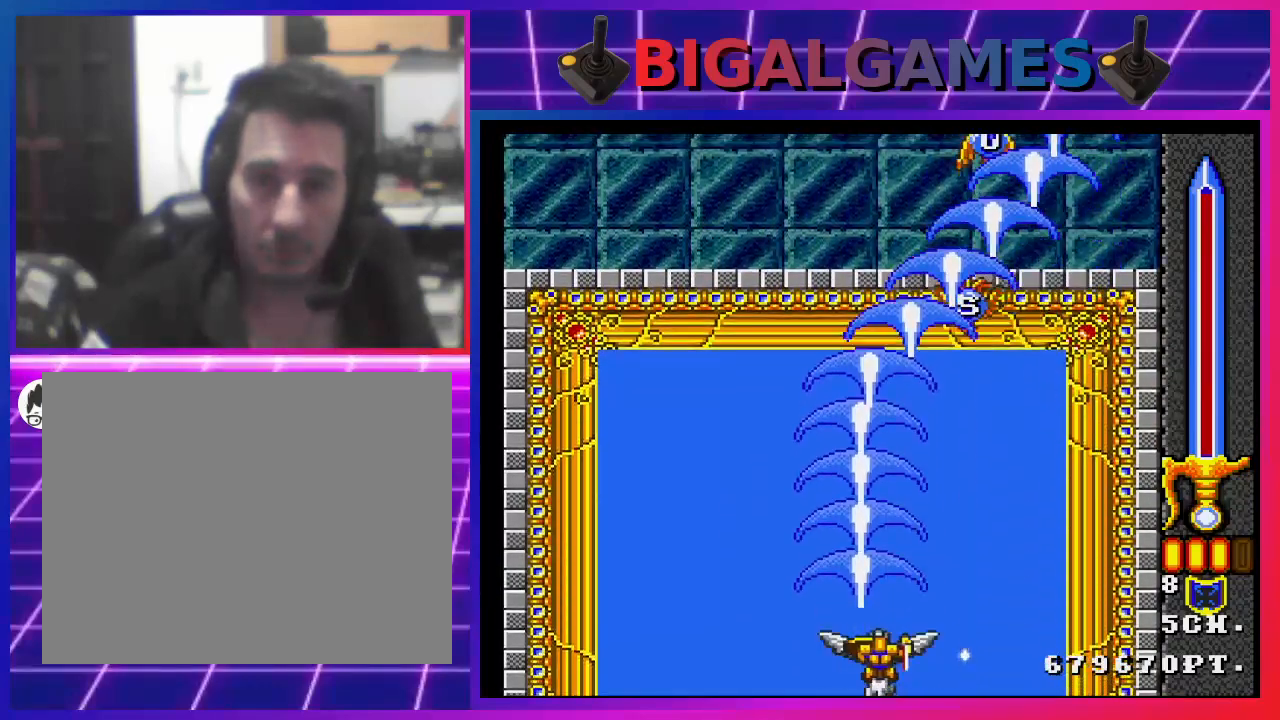
{"buttons": ["CROSS", "CIRCLE"], "left_stick": "center", "right_stick": "center", "events": []}
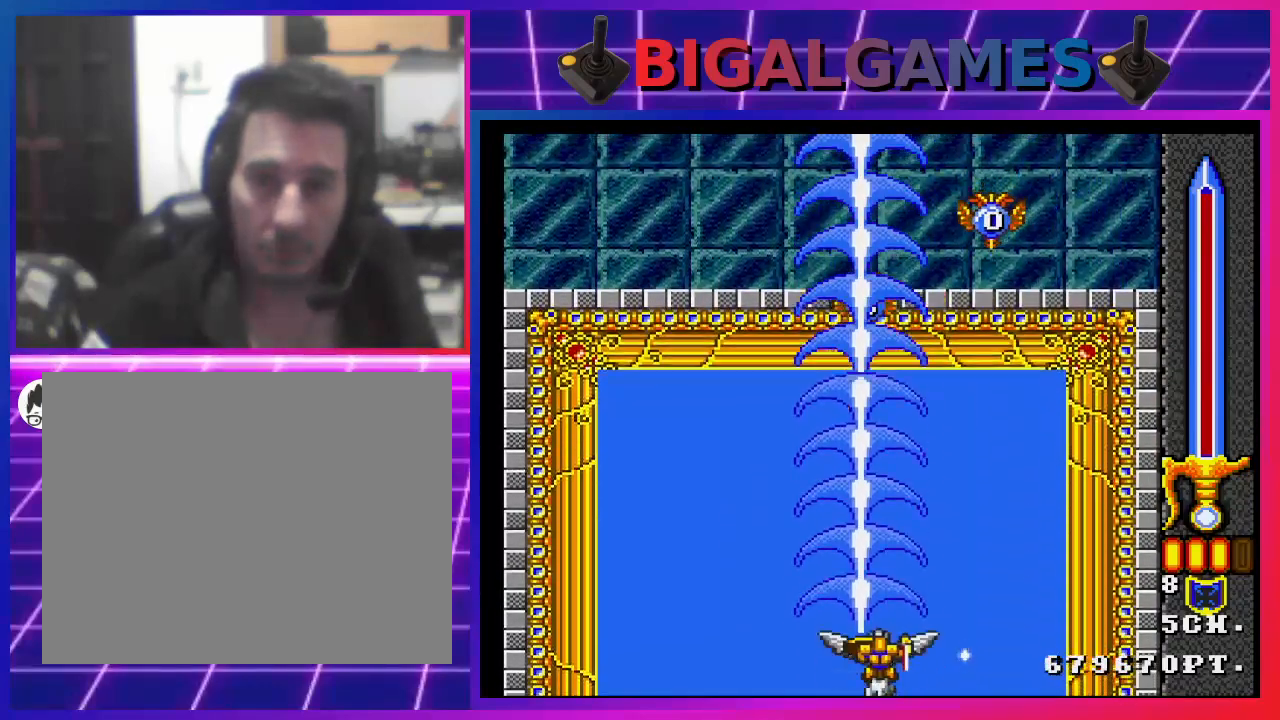
{"buttons": ["CROSS", "CIRCLE"], "left_stick": "center", "right_stick": "center", "events": [[100, "DPAD_UP", "down"], [433, "DPAD_UP", "up"]]}
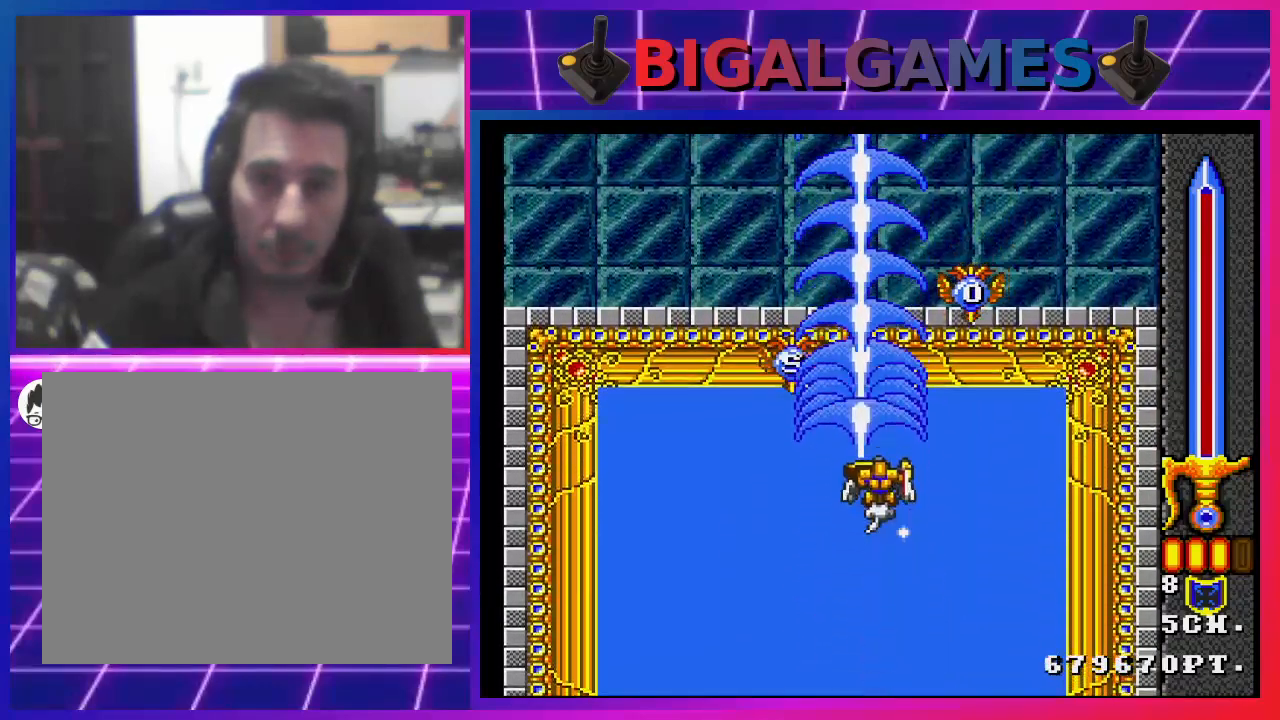
{"buttons": ["CROSS", "CIRCLE"], "left_stick": "center", "right_stick": "center", "events": []}
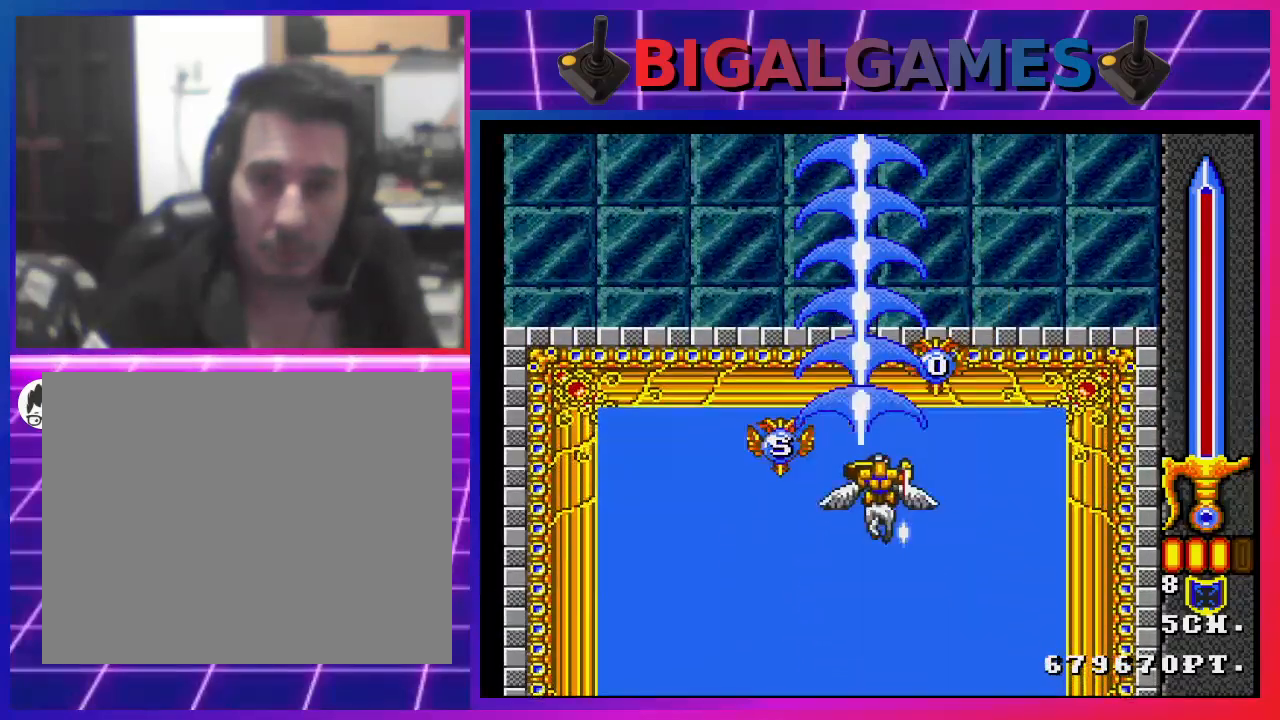
{"buttons": ["CROSS", "CIRCLE"], "left_stick": "center", "right_stick": "center", "events": []}
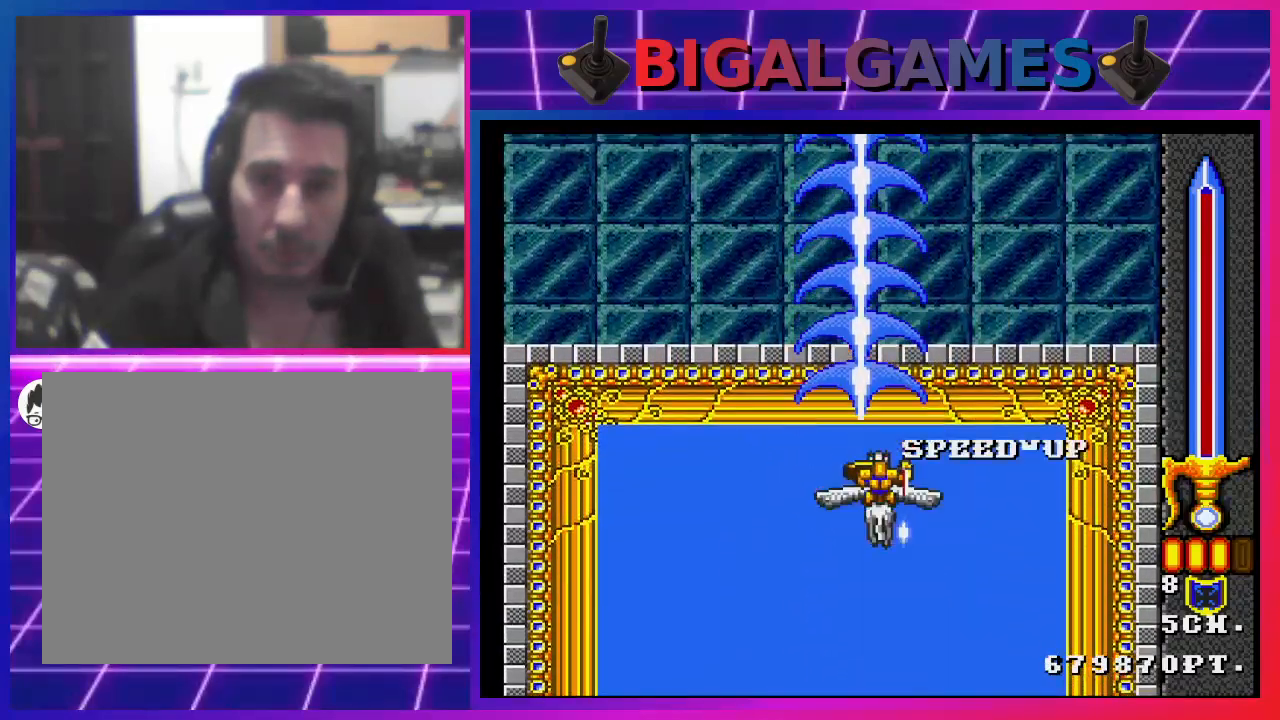
{"buttons": ["CROSS", "CIRCLE"], "left_stick": "center", "right_stick": "center", "events": []}
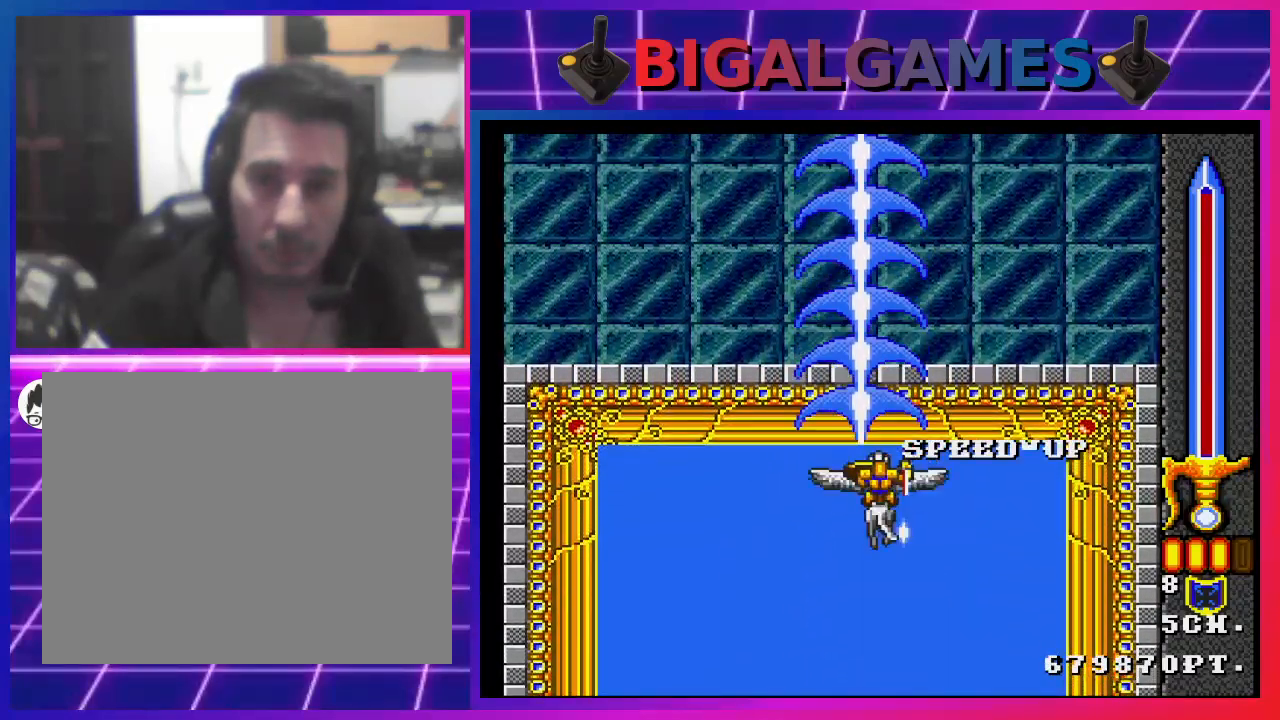
{"buttons": ["CROSS", "CIRCLE"], "left_stick": "center", "right_stick": "center", "events": []}
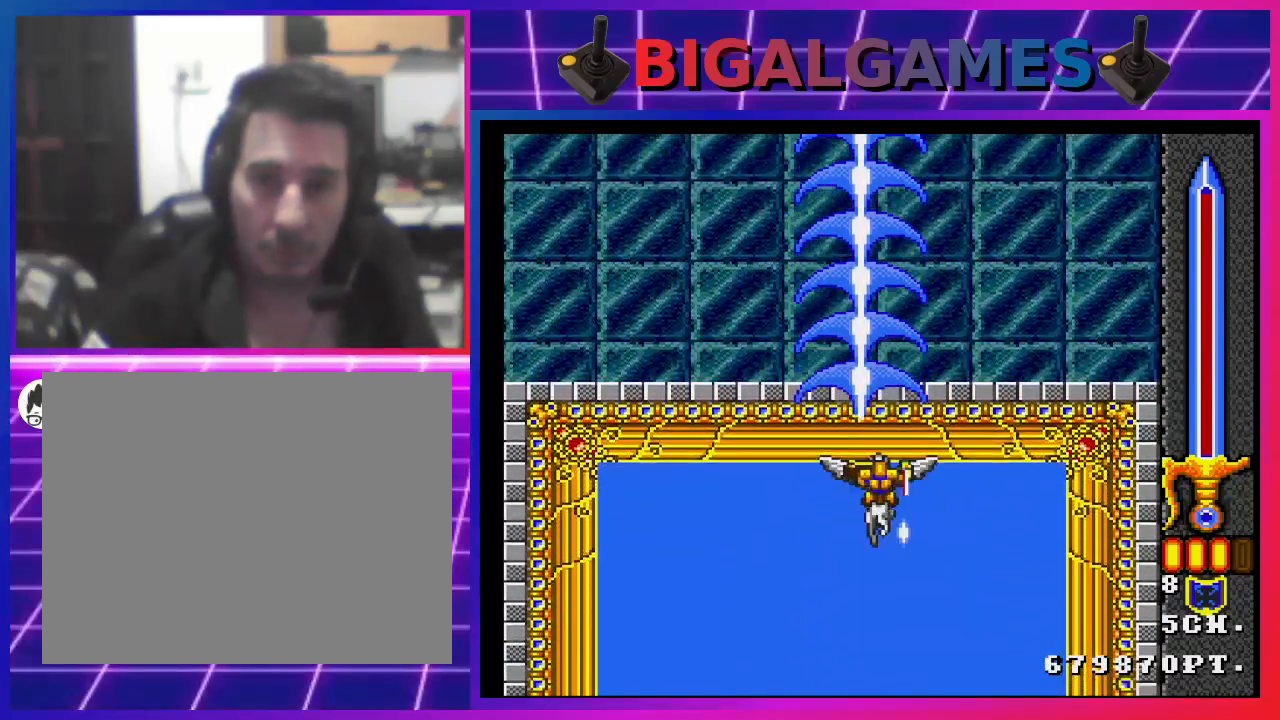
{"buttons": [], "left_stick": "center", "right_stick": "center", "events": [[100, "CIRCLE", "up"], [133, "CROSS", "up"]]}
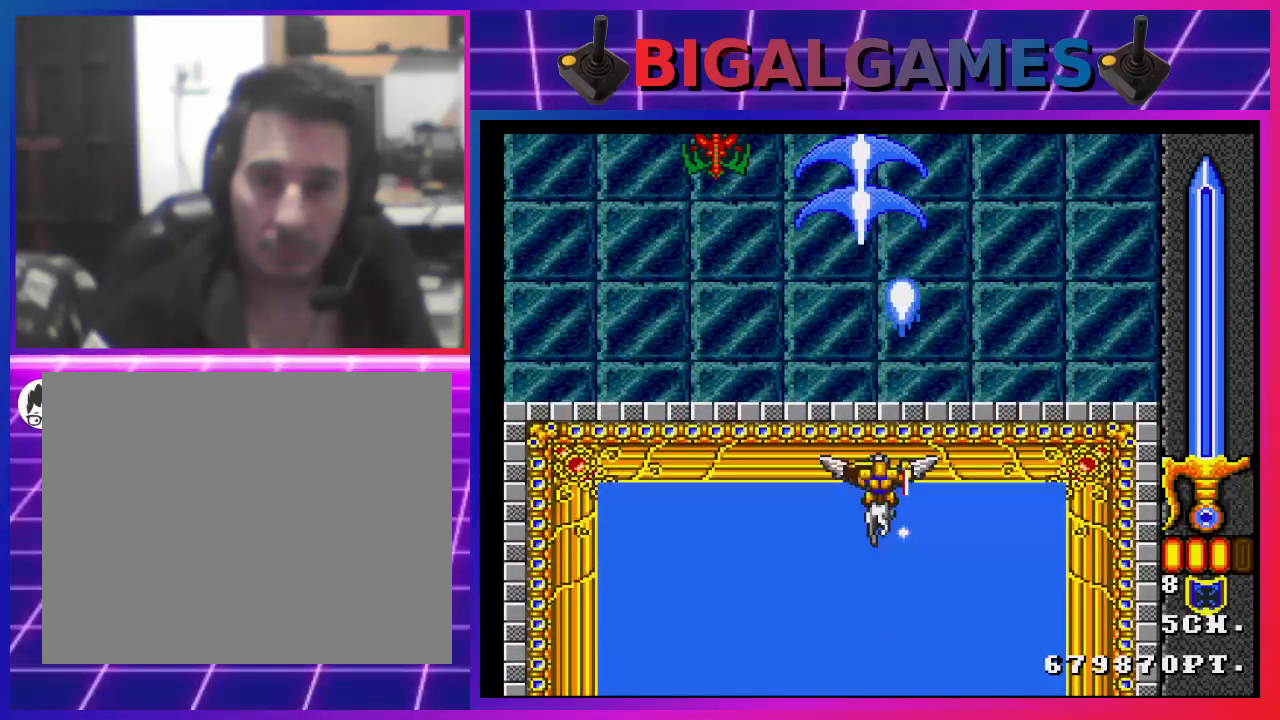
{"buttons": [], "left_stick": "center", "right_stick": "center", "events": []}
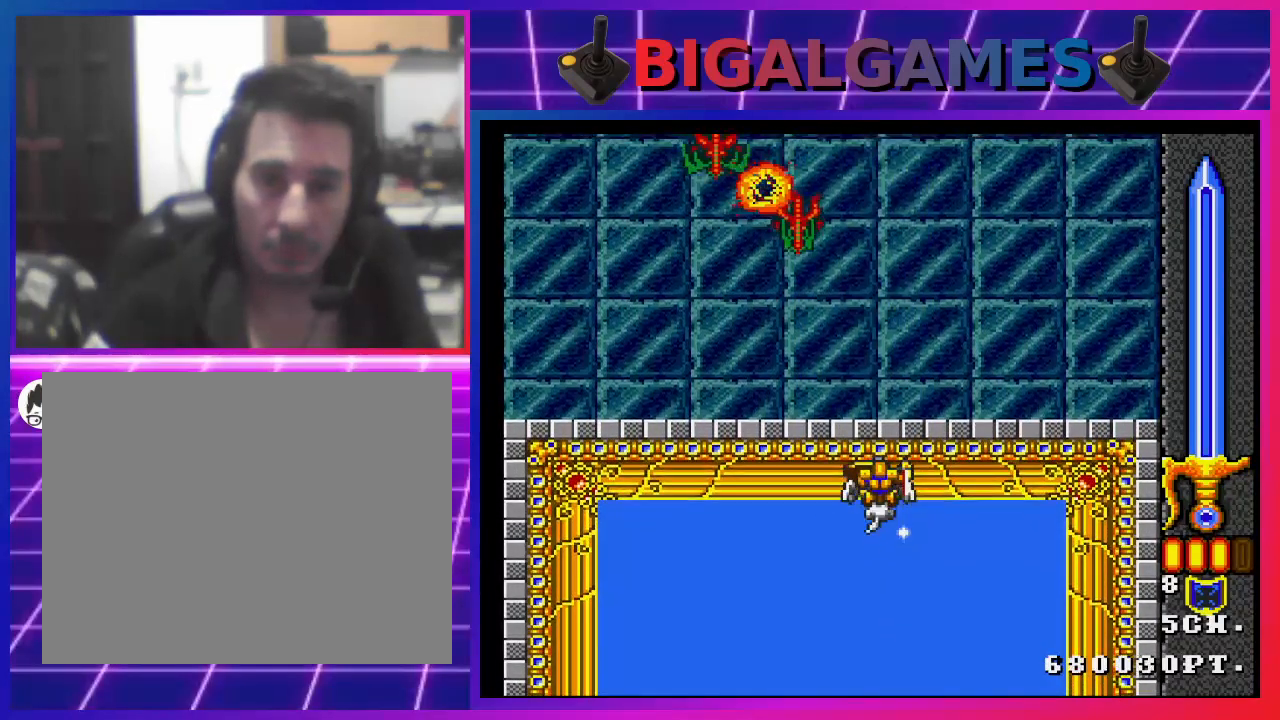
{"buttons": ["CROSS", "CIRCLE"], "left_stick": "center", "right_stick": "center", "events": [[367, "CROSS", "down"], [400, "CIRCLE", "down"]]}
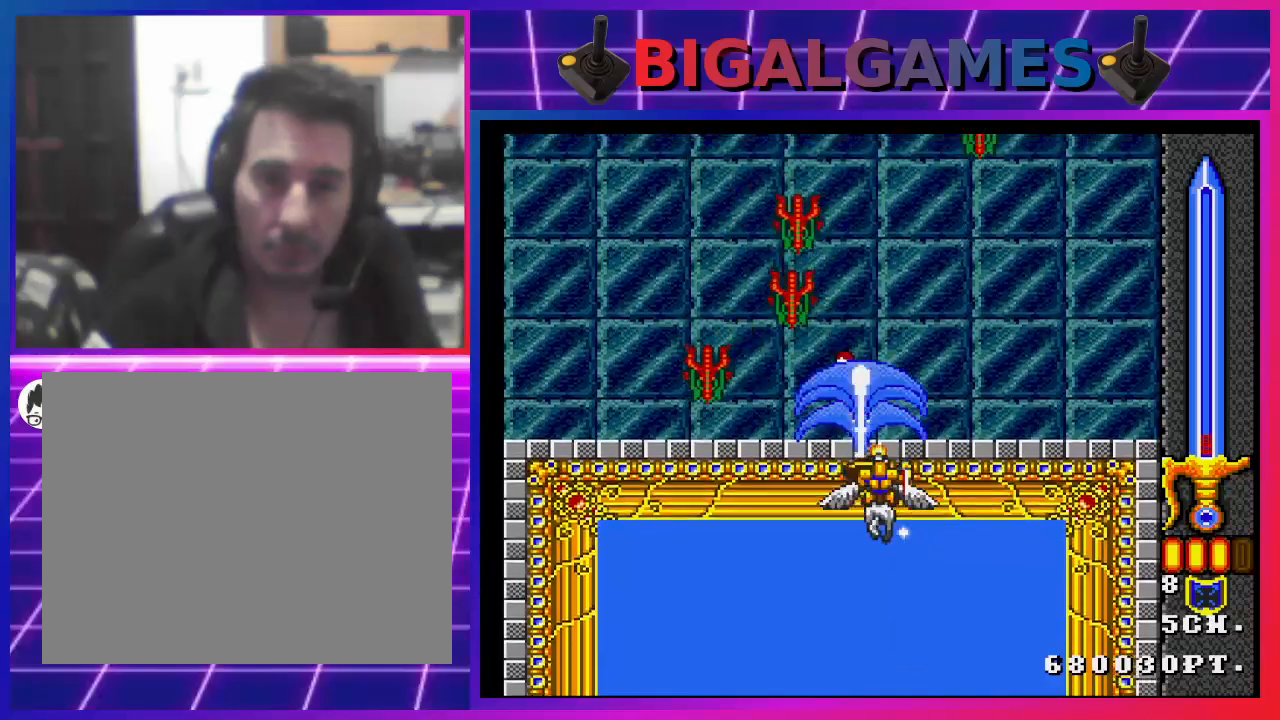
{"buttons": ["CROSS", "CIRCLE", "DPAD_DOWN", "DPAD_RIGHT"], "left_stick": "center", "right_stick": "center", "events": [[133, "DPAD_LEFT", "down"], [467, "DPAD_DOWN", "down"], [500, "DPAD_LEFT", "up"], [500, "DPAD_RIGHT", "down"]]}
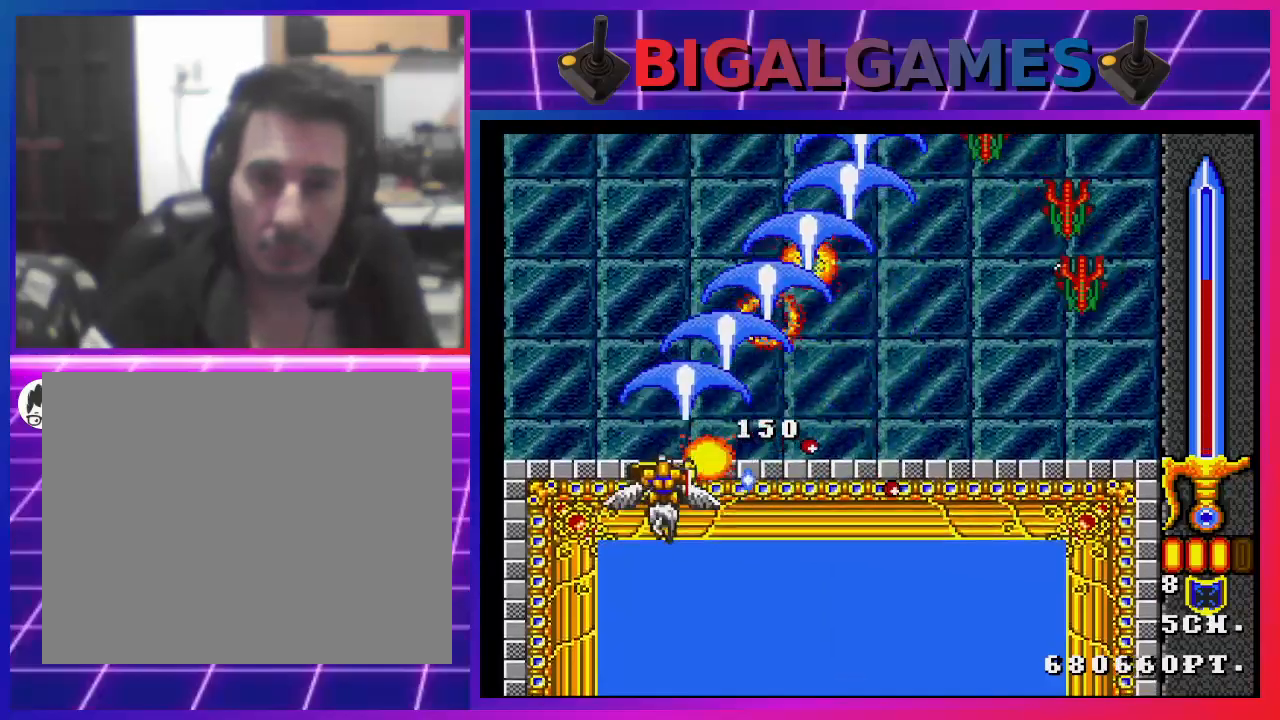
{"buttons": ["CROSS", "CIRCLE"], "left_stick": "center", "right_stick": "center", "events": [[267, "DPAD_DOWN", "up"], [333, "DPAD_RIGHT", "up"]]}
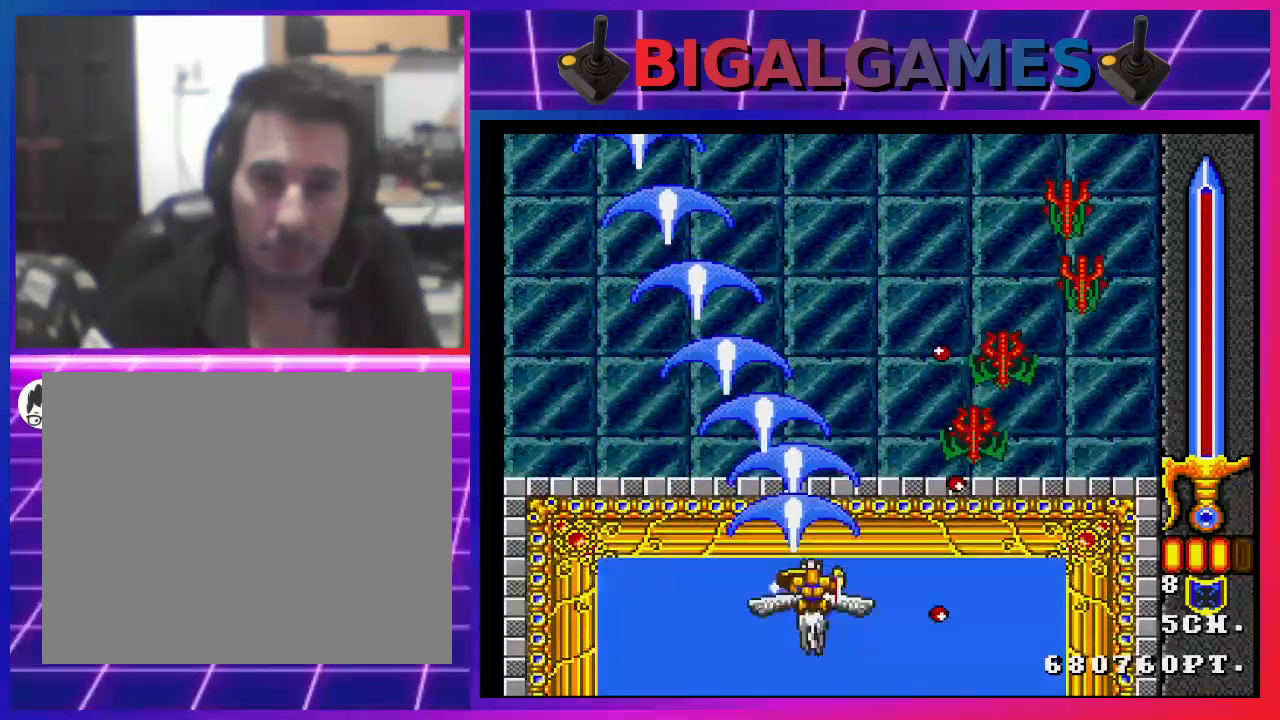
{"buttons": ["CROSS", "CIRCLE"], "left_stick": "center", "right_stick": "center", "events": [[133, "DPAD_RIGHT", "down"], [300, "DPAD_RIGHT", "up"]]}
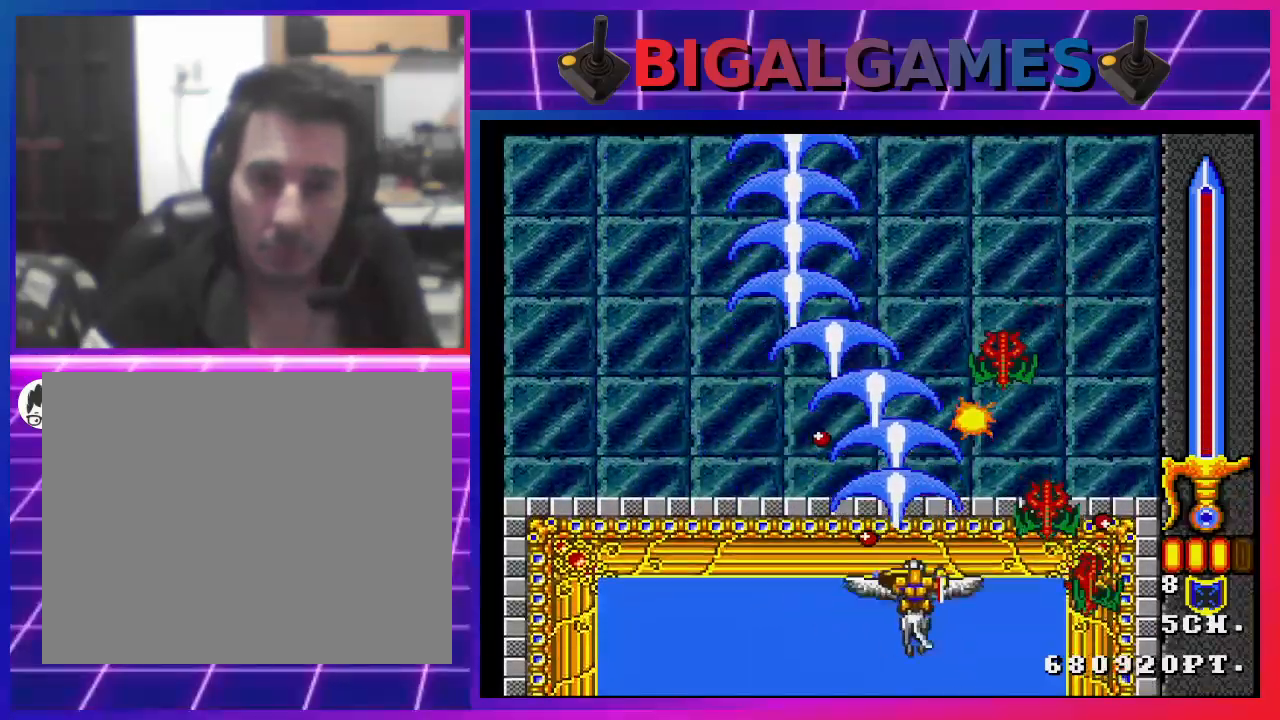
{"buttons": ["CROSS", "DPAD_LEFT"], "left_stick": "center", "right_stick": "center", "events": [[67, "DPAD_RIGHT", "down"], [300, "DPAD_RIGHT", "up"], [400, "DPAD_LEFT", "down"], [500, "CIRCLE", "up"]]}
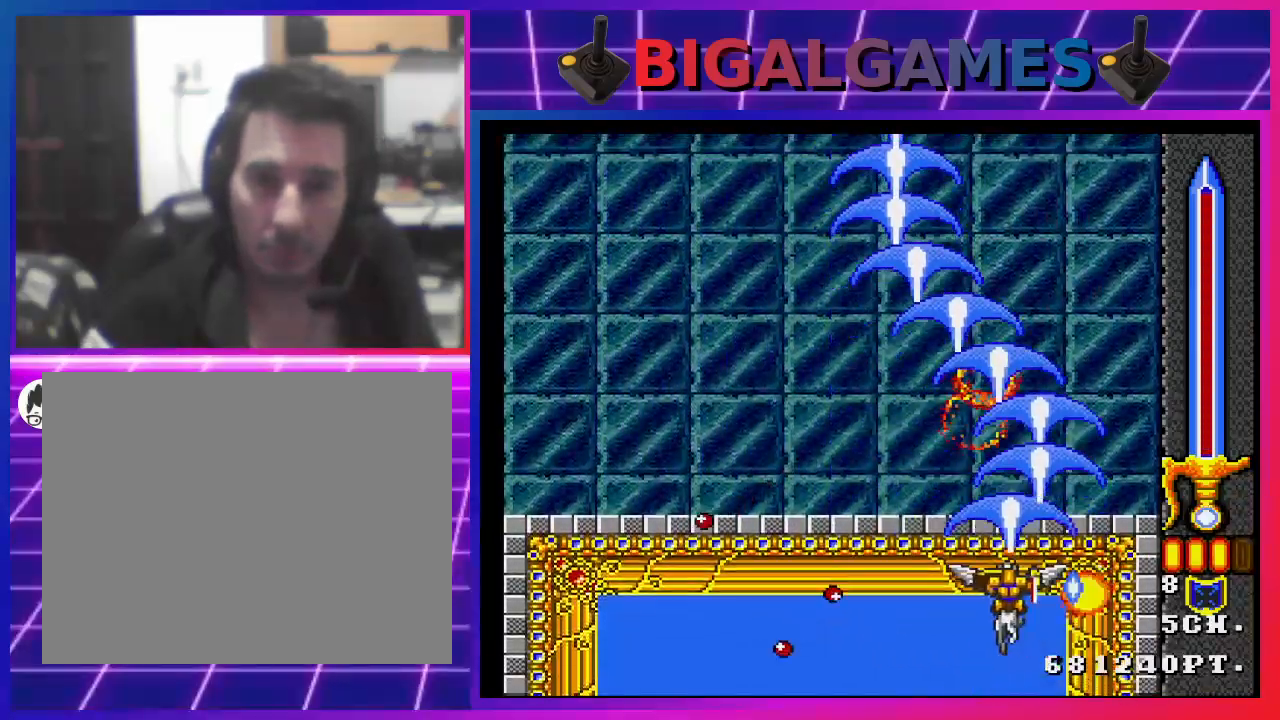
{"buttons": ["CROSS"], "left_stick": "center", "right_stick": "center", "events": [[33, "CROSS", "up"], [33, "DPAD_LEFT", "up"], [133, "CIRCLE", "down"], [133, "DPAD_UP", "down"], [167, "CIRCLE", "up"], [267, "CROSS", "down"], [267, "DPAD_UP", "up"], [367, "CROSS", "up"], [400, "CIRCLE", "down"], [467, "CIRCLE", "up"], [500, "CROSS", "down"]]}
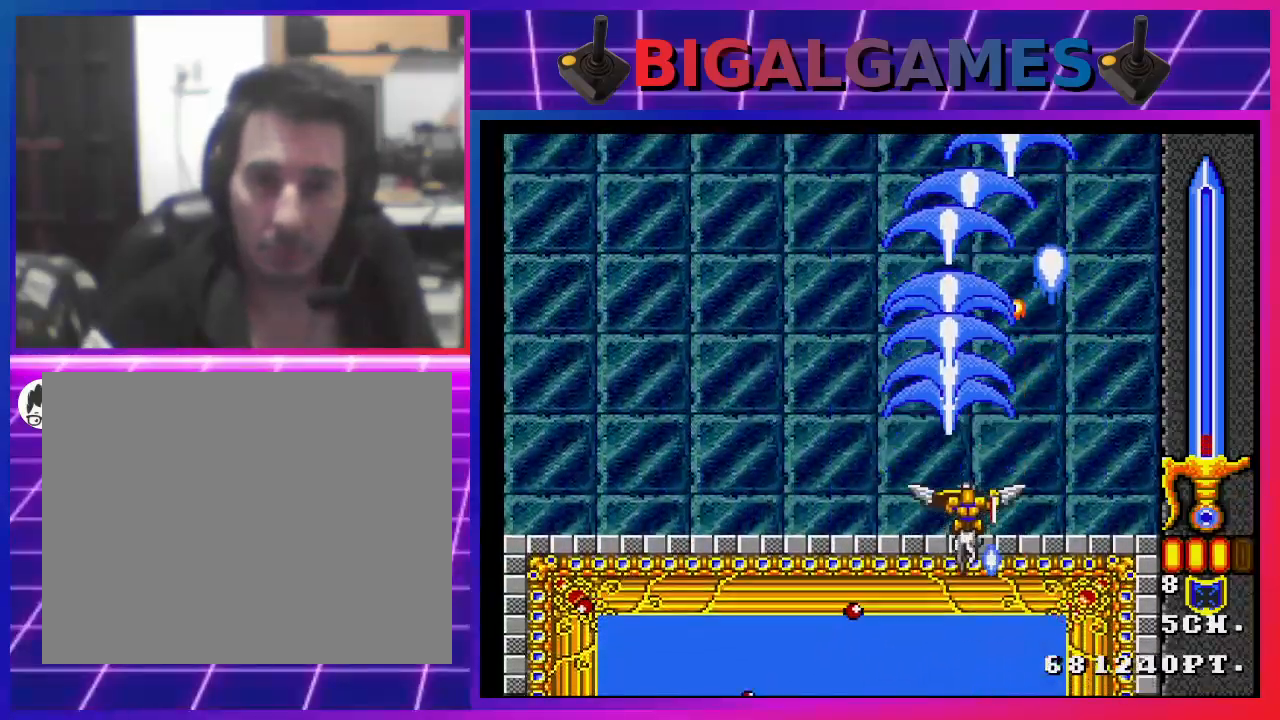
{"buttons": ["DPAD_DOWN", "DPAD_LEFT"], "left_stick": "center", "right_stick": "center", "events": [[100, "CIRCLE", "down"], [100, "CROSS", "up"], [200, "CIRCLE", "up"], [200, "CROSS", "down"], [233, "DPAD_LEFT", "down"], [300, "CROSS", "up"], [333, "CIRCLE", "down"], [400, "CIRCLE", "up"], [433, "CROSS", "down"], [467, "DPAD_DOWN", "down"], [500, "CROSS", "up"]]}
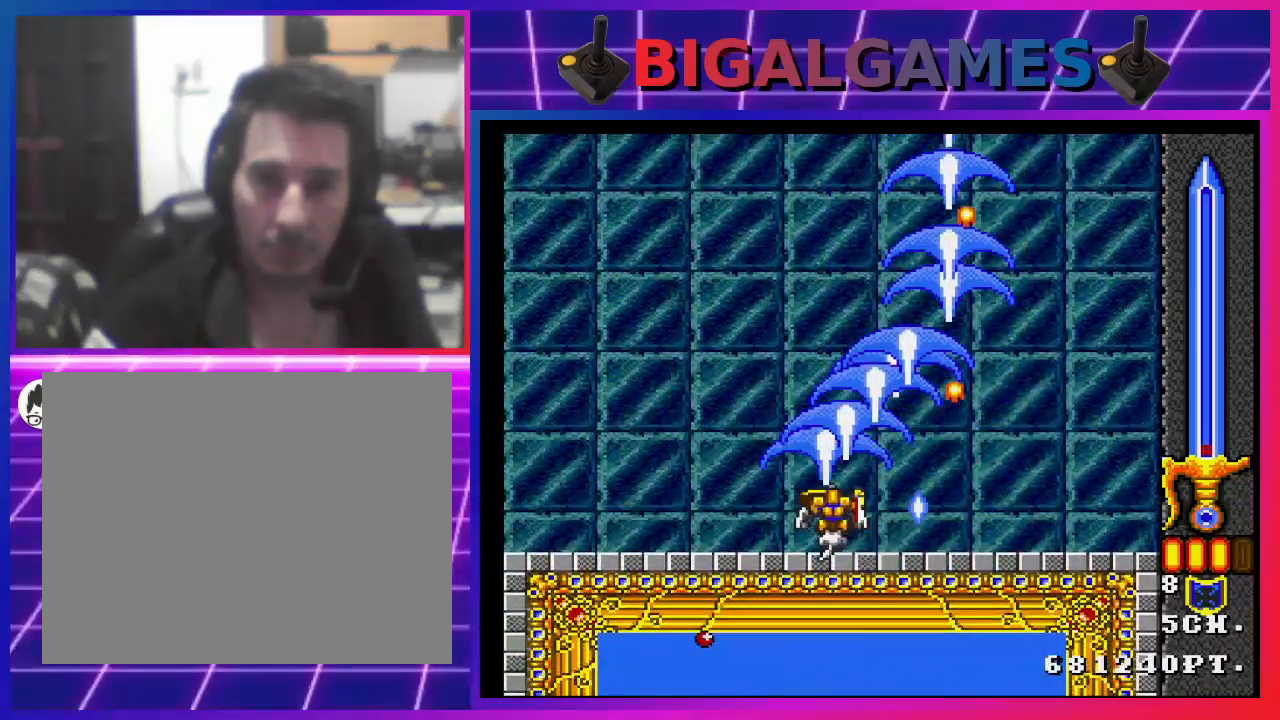
{"buttons": ["CIRCLE", "DPAD_RIGHT"], "left_stick": "center", "right_stick": "center", "events": [[33, "CIRCLE", "down"], [33, "DPAD_DOWN", "up"], [133, "CIRCLE", "up"], [133, "CROSS", "down"], [200, "DPAD_LEFT", "up"], [233, "CIRCLE", "down"], [233, "CROSS", "up"], [233, "DPAD_DOWN", "down"], [300, "DPAD_DOWN", "up"], [300, "DPAD_RIGHT", "down"], [367, "CIRCLE", "up"], [367, "CROSS", "down"], [467, "CIRCLE", "down"], [467, "CROSS", "up"]]}
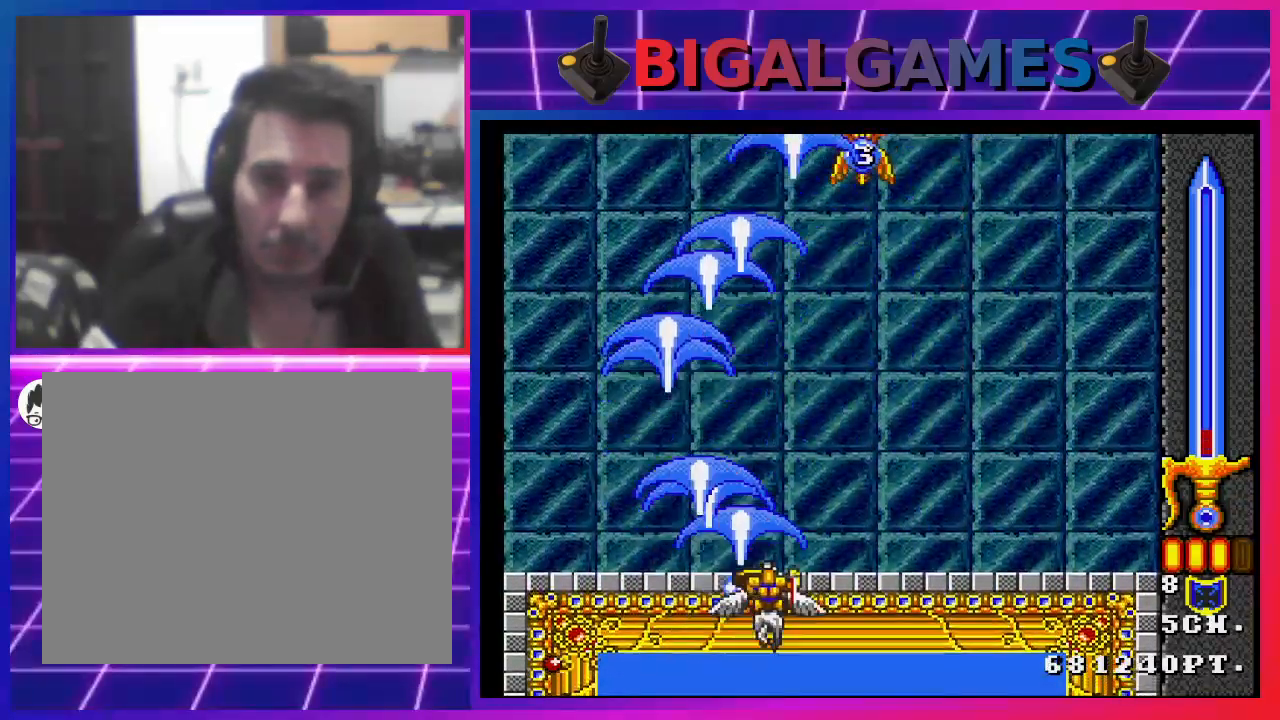
{"buttons": ["CROSS", "DPAD_LEFT"], "left_stick": "center", "right_stick": "center", "events": [[67, "CIRCLE", "up"], [100, "CROSS", "down"], [167, "CROSS", "up"], [200, "CIRCLE", "down"], [300, "CIRCLE", "up"], [300, "CROSS", "down"], [367, "CROSS", "up"], [400, "CIRCLE", "down"], [467, "DPAD_RIGHT", "up"], [500, "CIRCLE", "up"], [500, "CROSS", "down"], [500, "DPAD_LEFT", "down"]]}
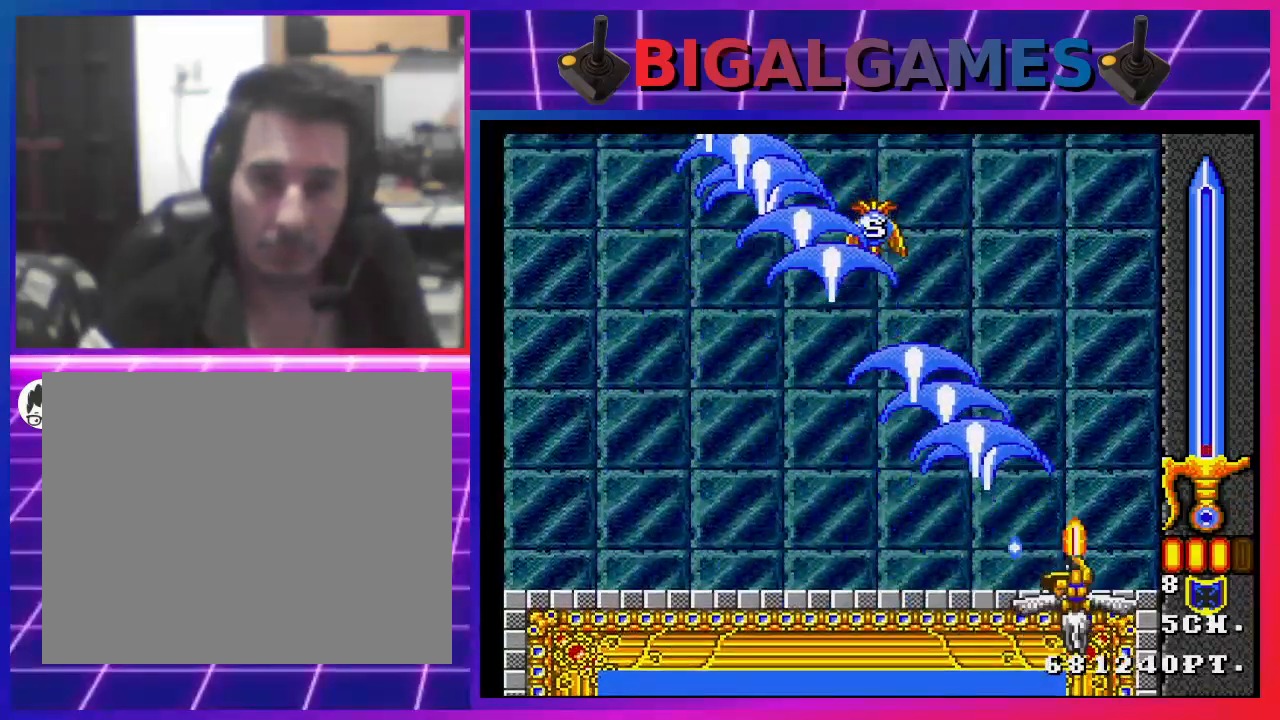
{"buttons": [], "left_stick": "center", "right_stick": "center", "events": [[100, "CIRCLE", "down"], [100, "CROSS", "up"], [200, "CIRCLE", "up"], [200, "CROSS", "down"], [300, "CIRCLE", "down"], [300, "CROSS", "up"], [433, "CIRCLE", "up"], [433, "CROSS", "down"], [500, "CROSS", "up"], [500, "DPAD_LEFT", "up"]]}
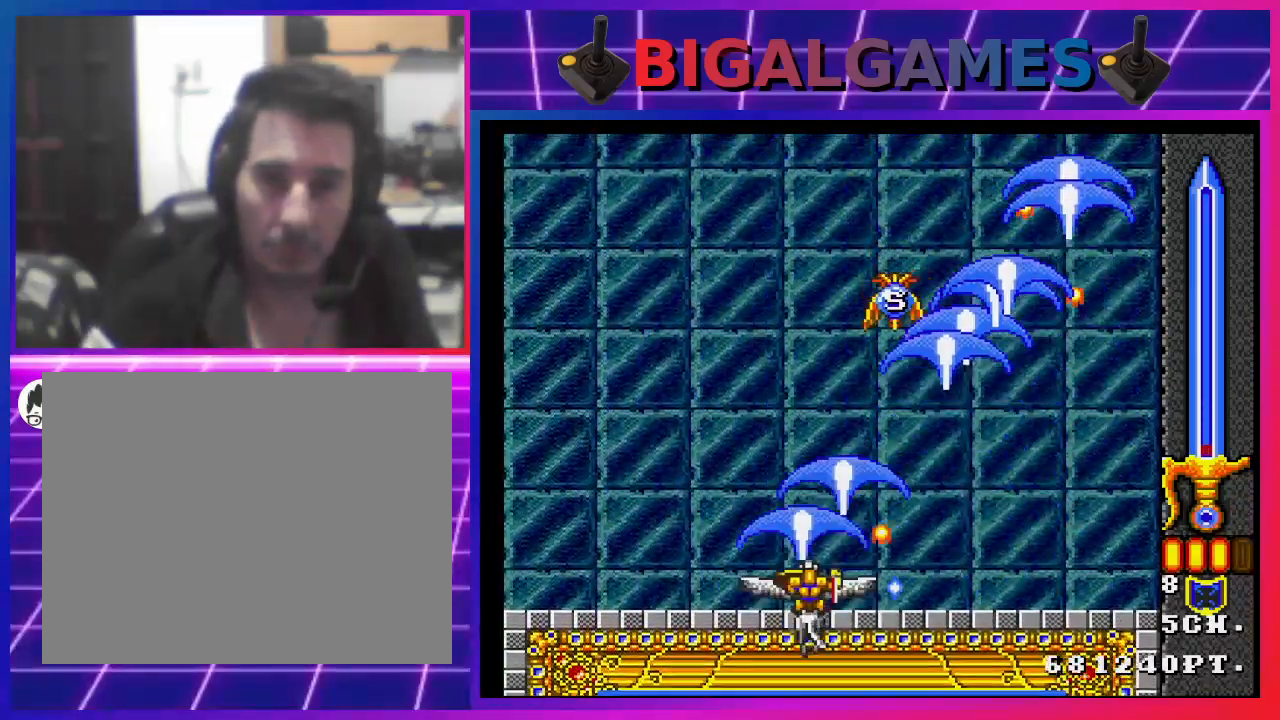
{"buttons": ["CIRCLE", "DPAD_UP", "DPAD_LEFT"], "left_stick": "center", "right_stick": "center", "events": [[33, "CIRCLE", "down"], [100, "CROSS", "down"], [100, "DPAD_RIGHT", "down"], [133, "CIRCLE", "up"], [200, "CROSS", "up"], [233, "CIRCLE", "down"], [367, "CIRCLE", "up"], [367, "CROSS", "down"], [400, "DPAD_RIGHT", "up"], [400, "DPAD_UP", "down"], [433, "CROSS", "up"], [467, "DPAD_LEFT", "down"], [500, "CIRCLE", "down"]]}
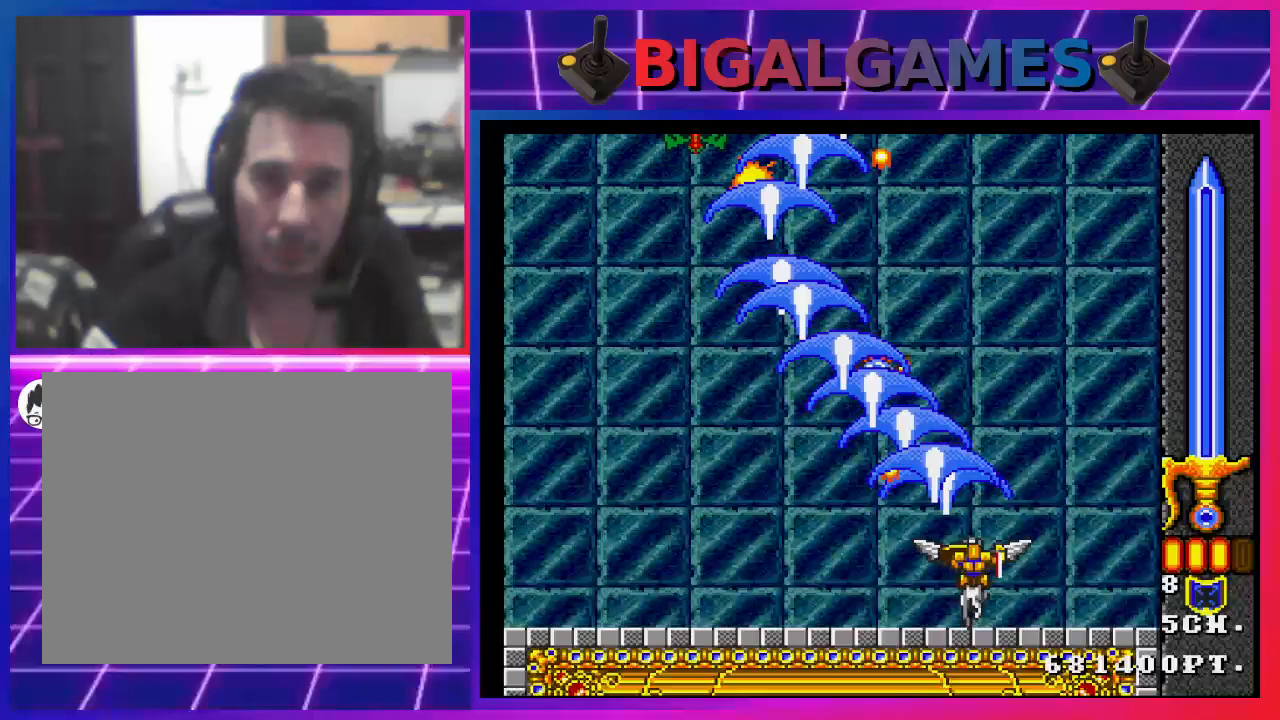
{"buttons": ["CIRCLE", "DPAD_RIGHT"], "left_stick": "center", "right_stick": "center", "events": [[100, "CIRCLE", "up"], [100, "CROSS", "down"], [133, "DPAD_LEFT", "up"], [200, "CIRCLE", "down"], [200, "CROSS", "up"], [300, "DPAD_LEFT", "down"], [333, "CIRCLE", "up"], [333, "CROSS", "down"], [400, "DPAD_UP", "up"], [433, "CROSS", "up"], [433, "DPAD_LEFT", "up"], [433, "DPAD_UP", "down"], [467, "CIRCLE", "down"], [500, "DPAD_RIGHT", "down"], [500, "DPAD_UP", "up"]]}